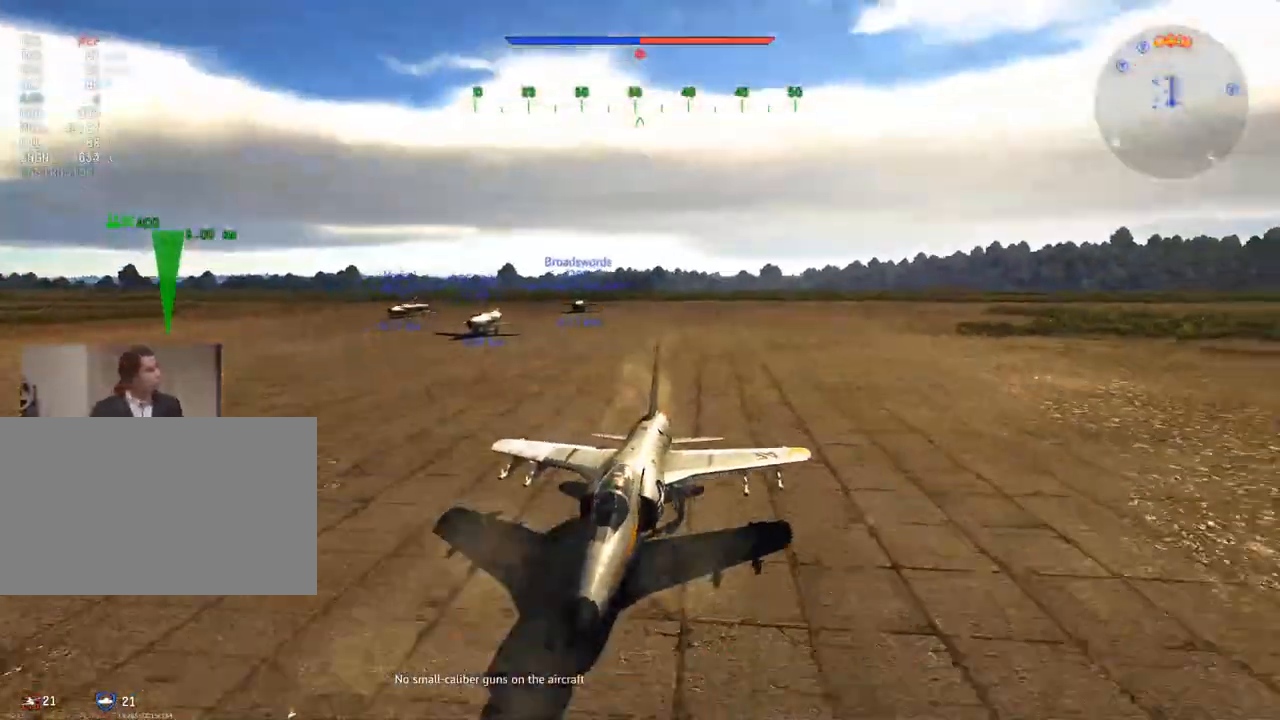
Gameplay with keyboard and mouse; each line is a JSON object with the keys and mouse buttons held at the frame after it. "events" lists presses ("down") and releases ("up") of "1", "2", "3", "4", "5", "a", "alt", "c", "caps_lock", "ctrl", "d", "e", "f", "g", "q", "r", "s", "shift", "space", "t", "tab", "v", "w", "x", "z", "mouse_left", "mouse_wheel" and "mouse_right" between this image and that frame as [ms after this image, input, new state], when the widget could be followed in between. "mouse_left", "mouse_wheel", "mouse_right" = the "left", "wheel", "right" buttons of the "mouse" list. No other keys are recorded. "wheel" means that the mouse wheel is clicked or scrolled. "mouse_move" is the direction in which the mouse moves at that frame (one of eight, or "still"), when it could be read.
{"keys": ["c", "w", "z"], "mouse": [], "mouse_move": "still", "events": [[184, "z", "down"], [317, "z", "up"], [467, "z", "down"]]}
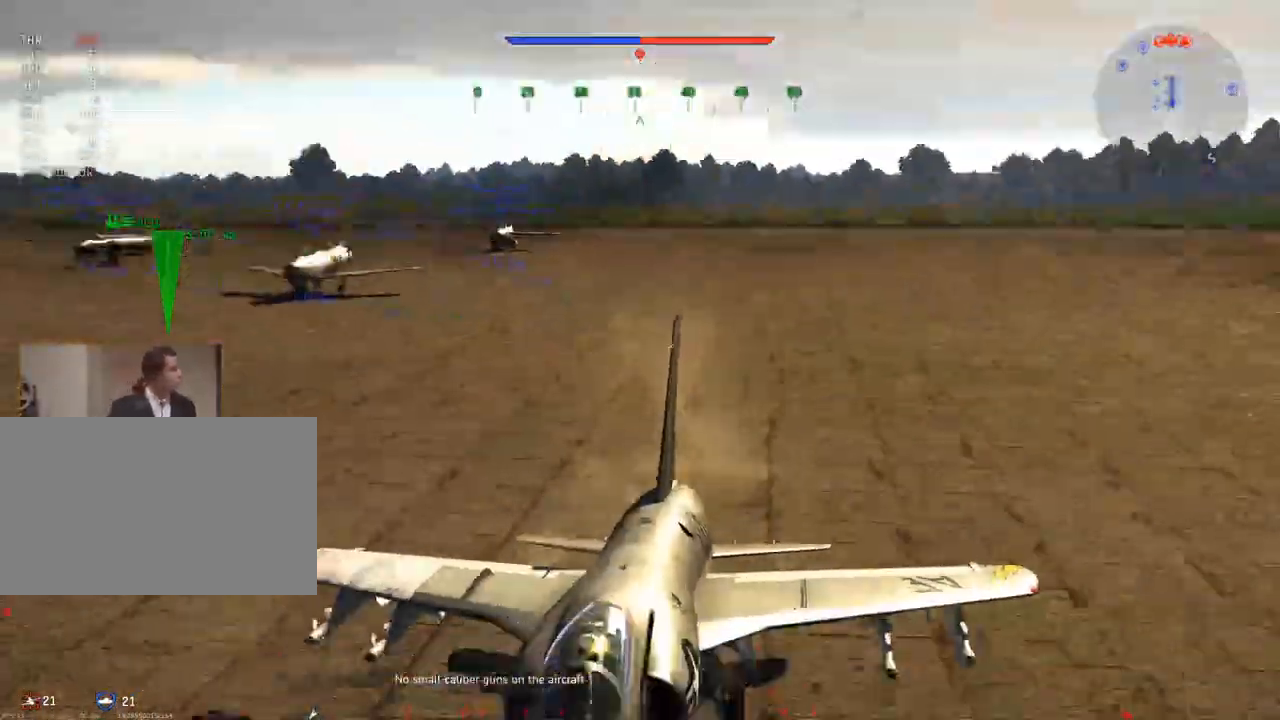
{"keys": ["c", "w"], "mouse": [], "mouse_move": "still", "events": [[50, "z", "up"]]}
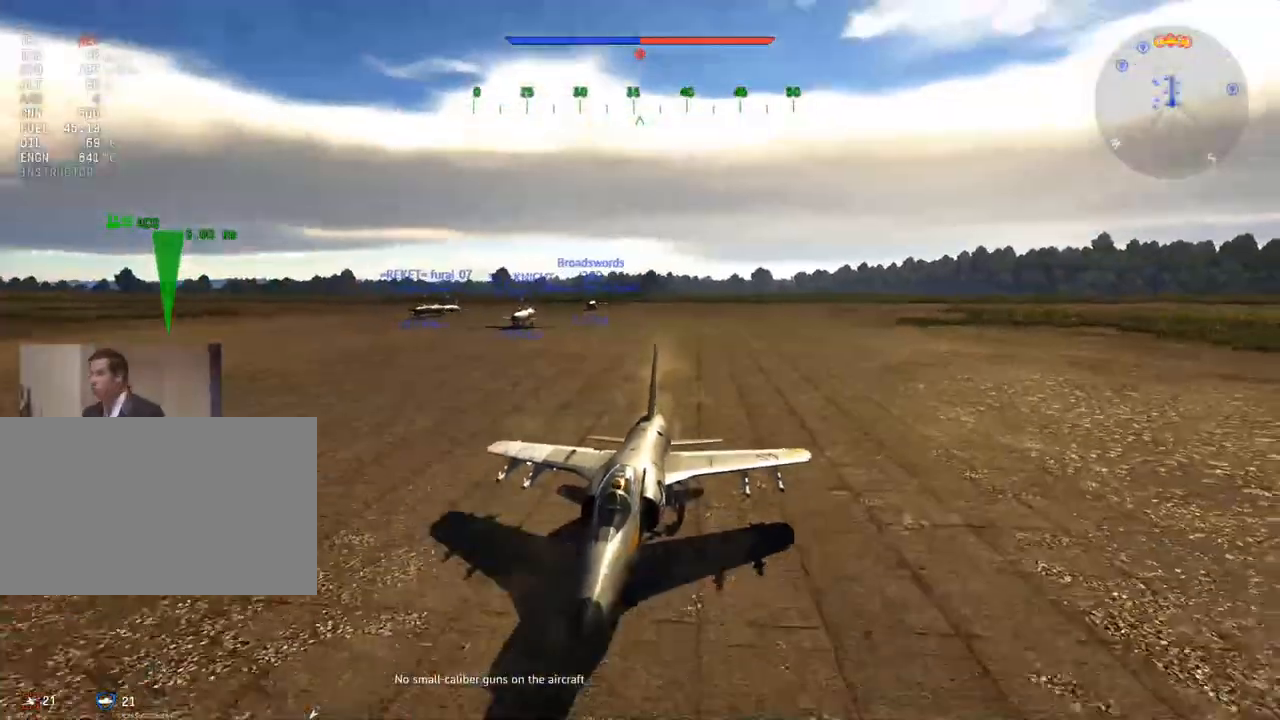
{"keys": ["c", "w"], "mouse": [], "mouse_move": "still", "events": [[117, "z", "down"], [217, "z", "up"], [351, "z", "down"], [401, "z", "up"]]}
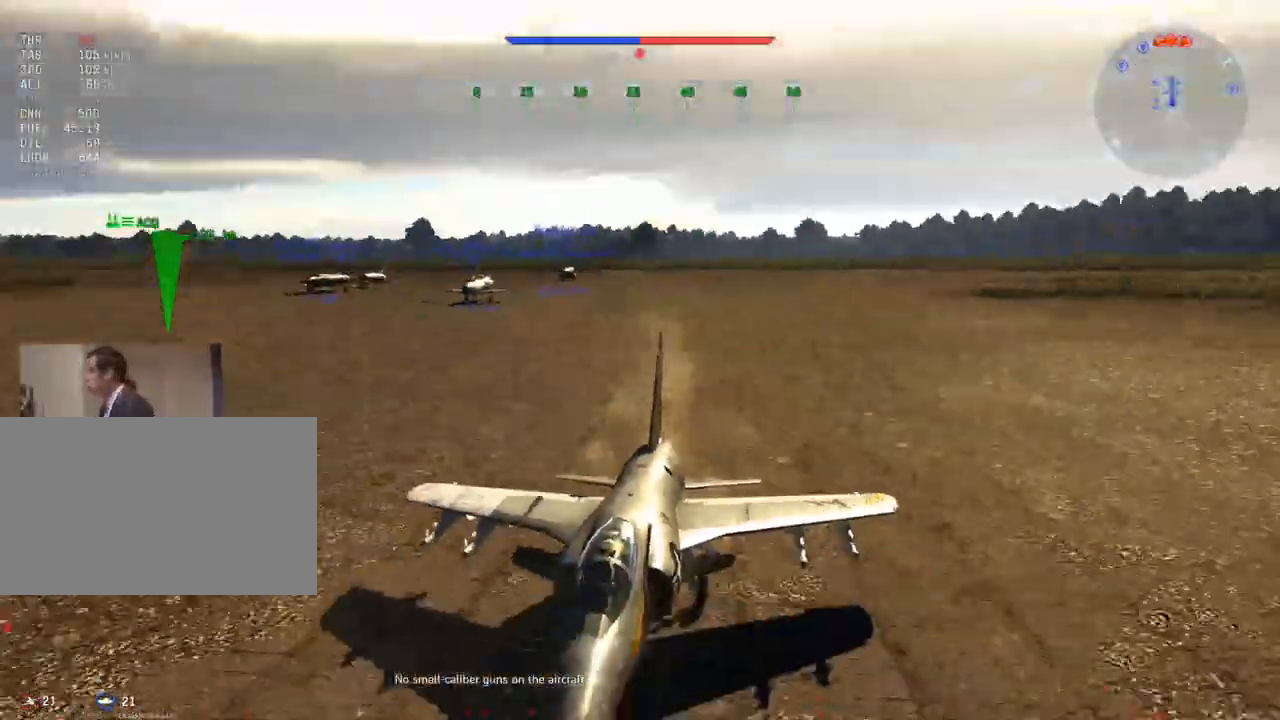
{"keys": ["c", "w"], "mouse": [], "mouse_move": "still", "events": []}
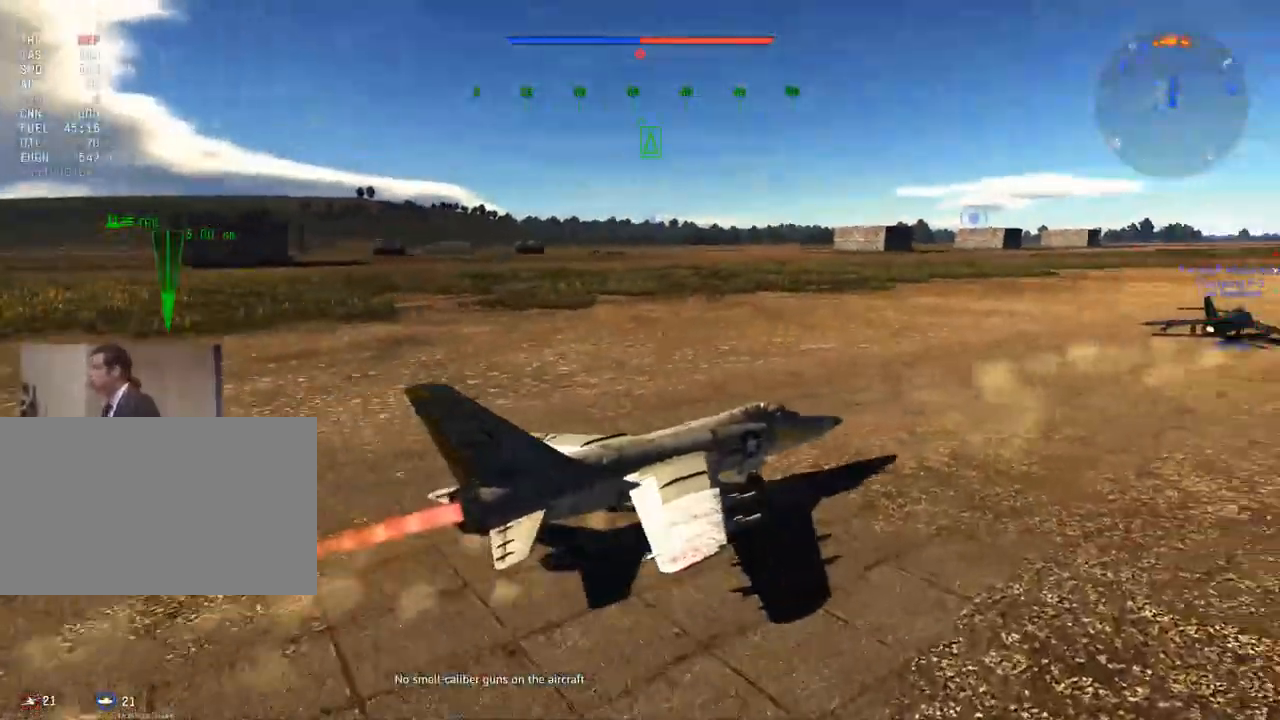
{"keys": ["c", "w", "z"], "mouse": [], "mouse_move": "still", "events": [[384, "z", "down"]]}
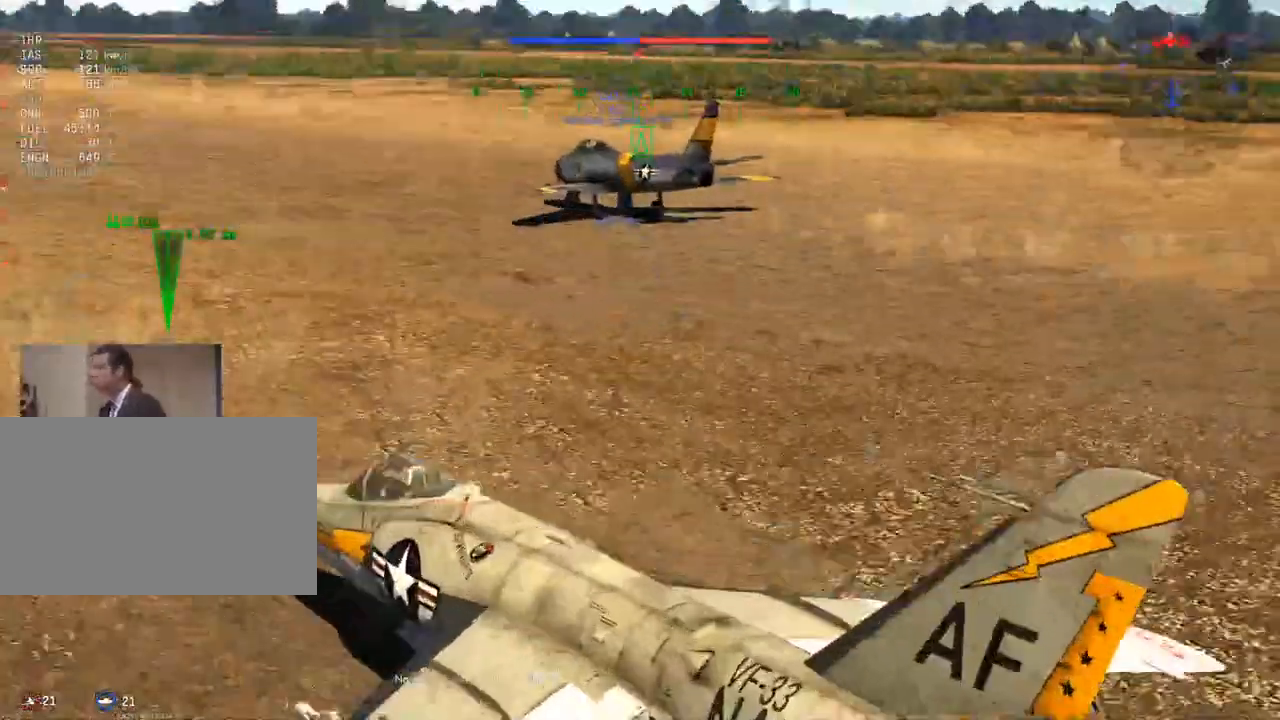
{"keys": ["c", "w"], "mouse": [], "mouse_move": "still", "events": [[16, "z", "up"], [167, "z", "down"], [300, "z", "up"]]}
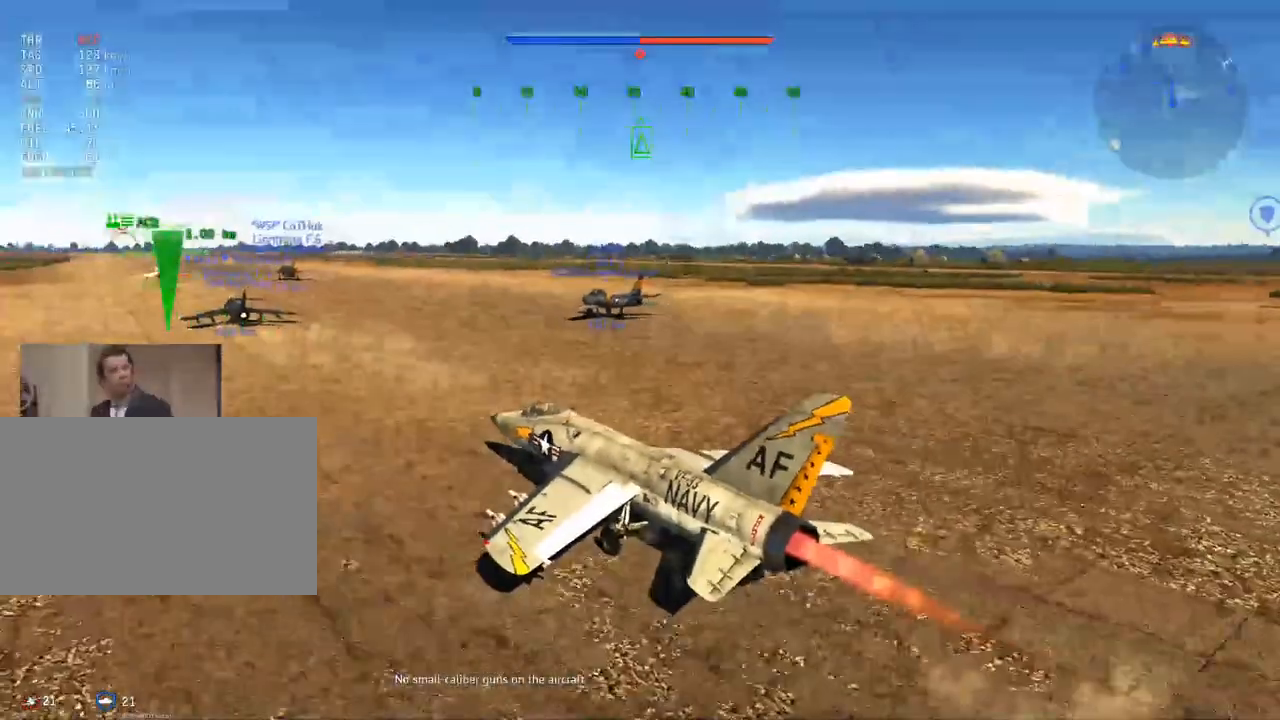
{"keys": ["w"], "mouse": [], "mouse_move": "still", "events": [[134, "c", "up"]]}
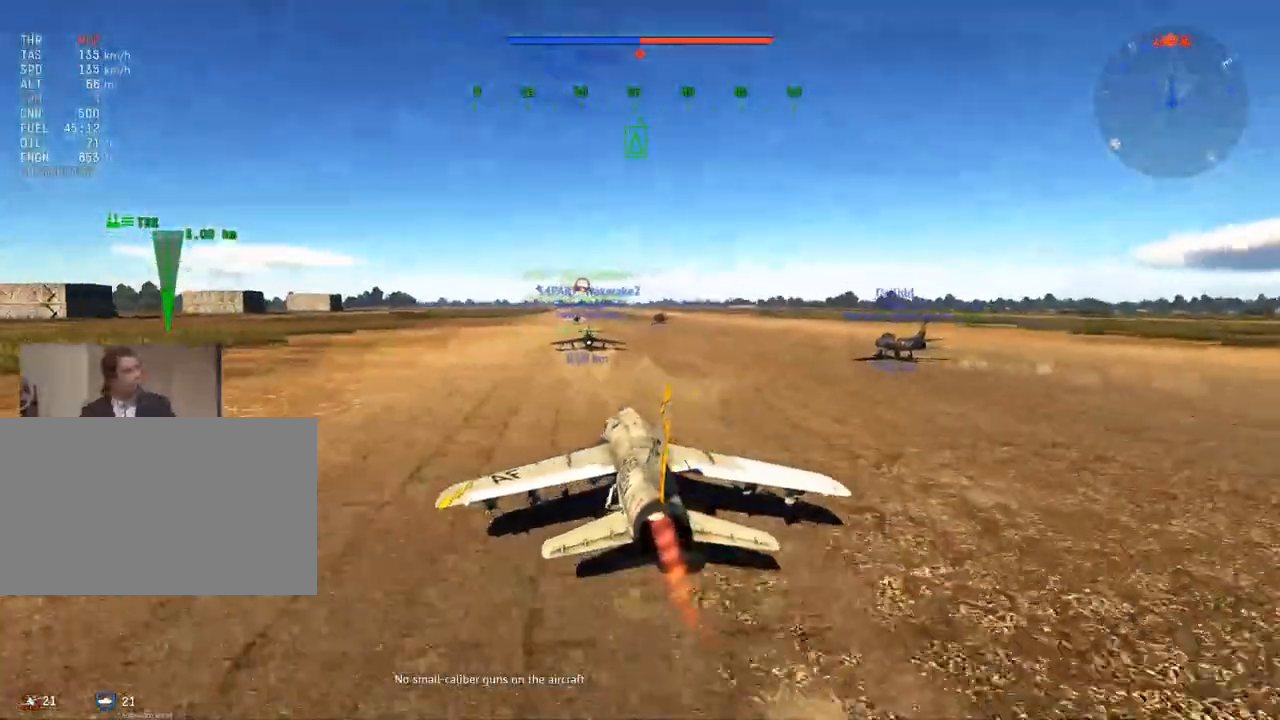
{"keys": ["w"], "mouse": [], "mouse_move": "still", "events": [[283, "z", "down"], [417, "z", "up"]]}
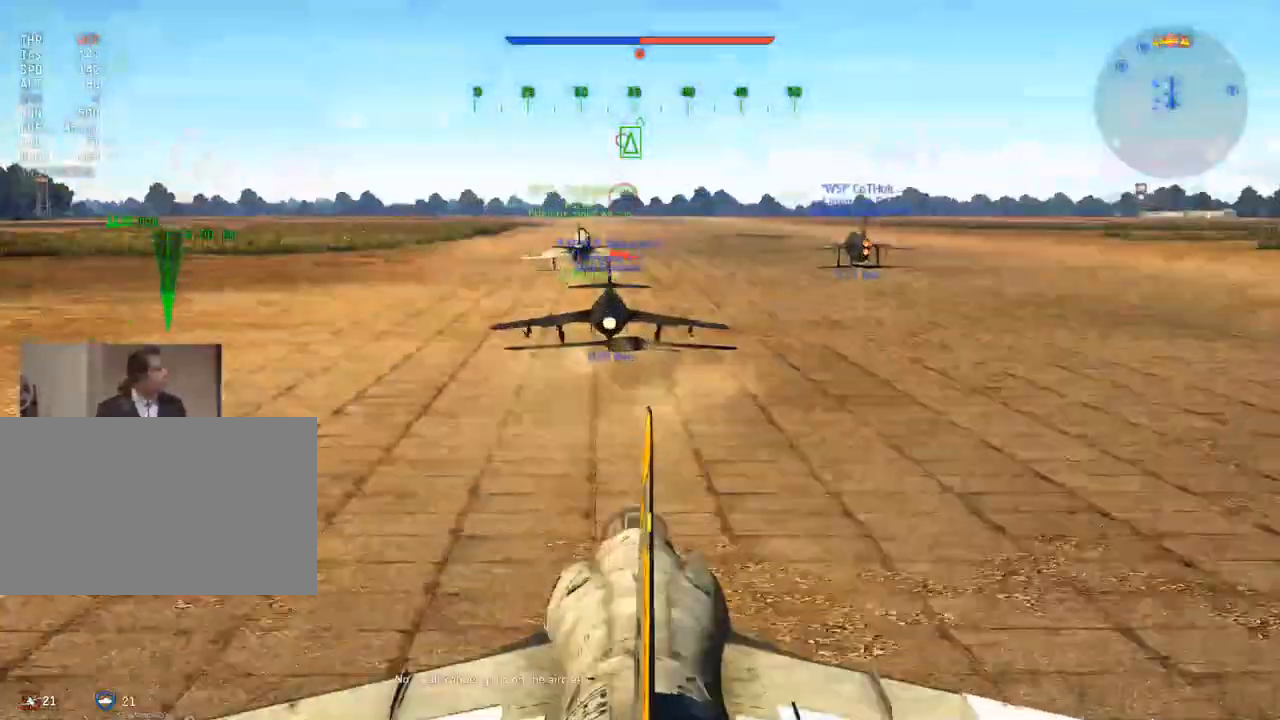
{"keys": ["w"], "mouse": [], "mouse_move": "still", "events": [[250, "z", "down"], [384, "z", "up"]]}
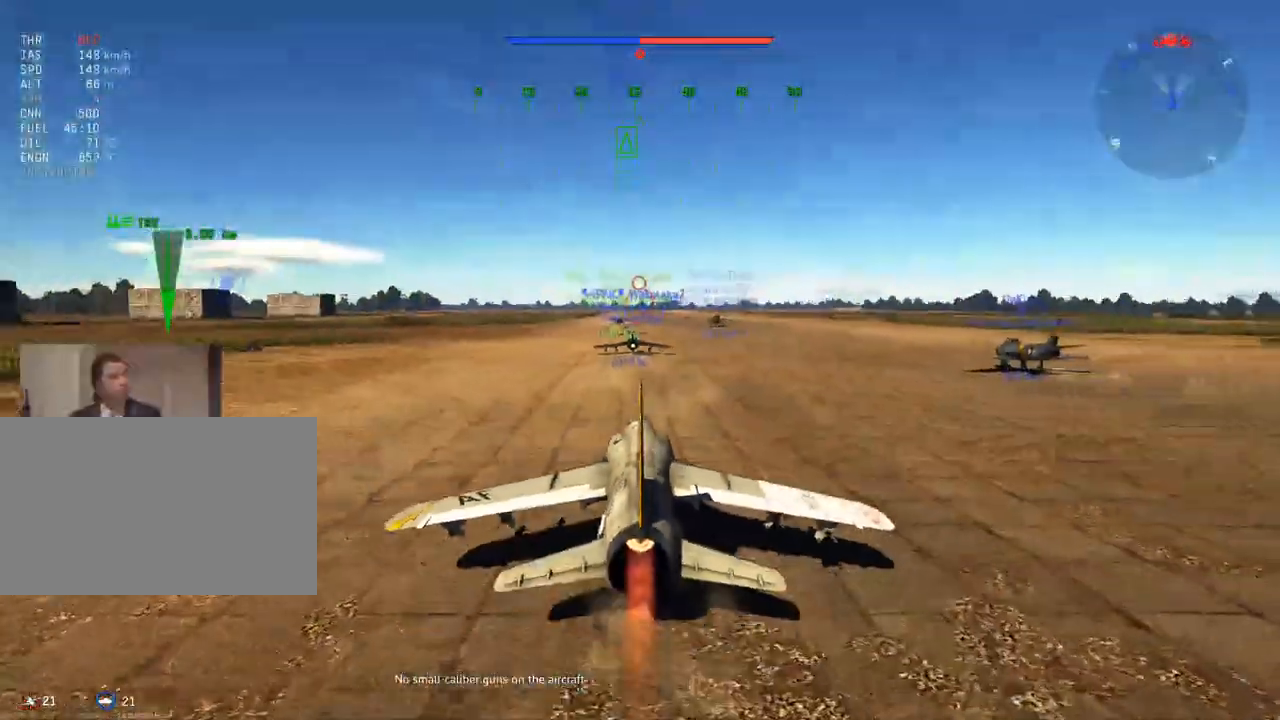
{"keys": ["w"], "mouse": [], "mouse_move": "still", "events": []}
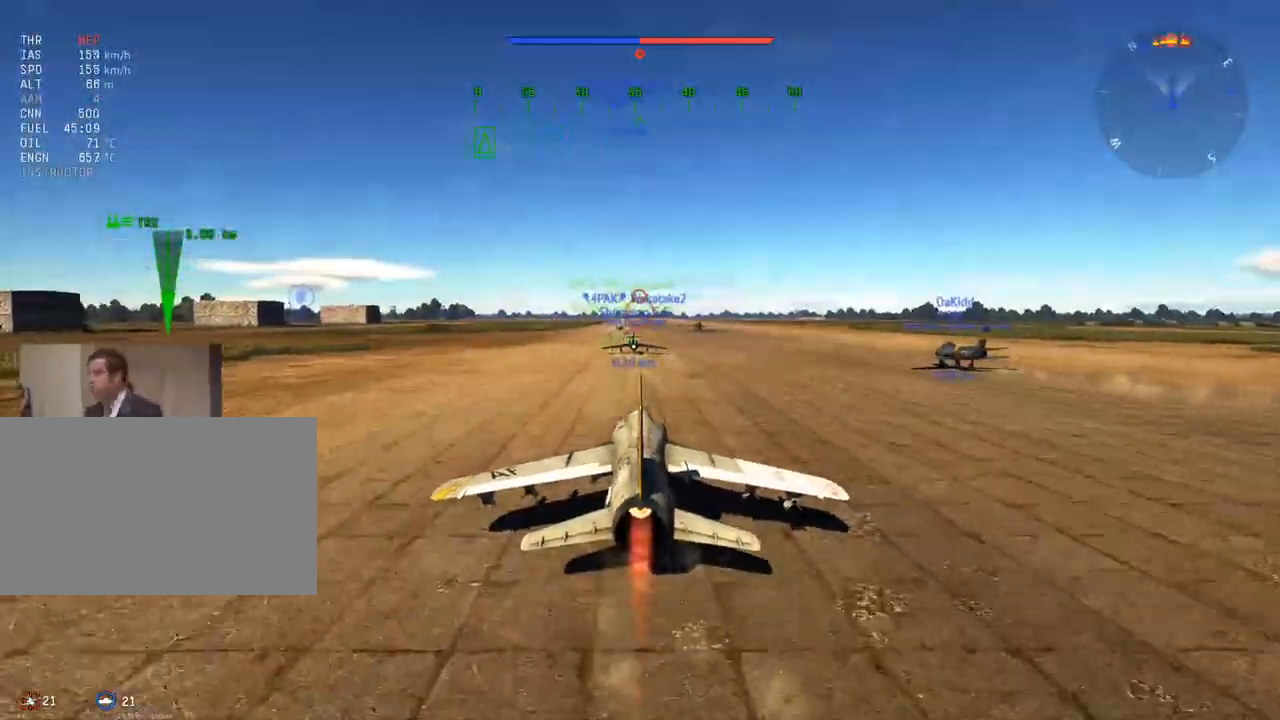
{"keys": ["w"], "mouse": [], "mouse_move": "still", "events": [[234, "z", "down"], [317, "z", "up"]]}
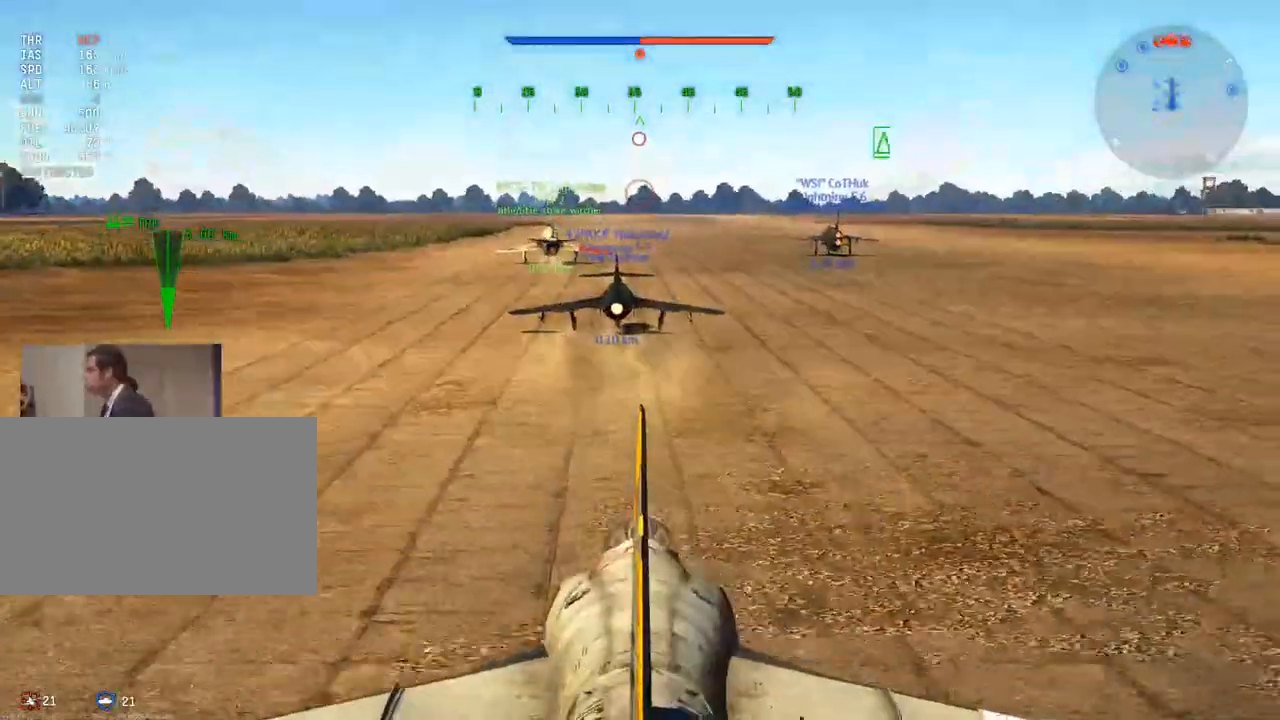
{"keys": ["w", "z"], "mouse": [], "mouse_move": "still", "events": [[483, "z", "down"]]}
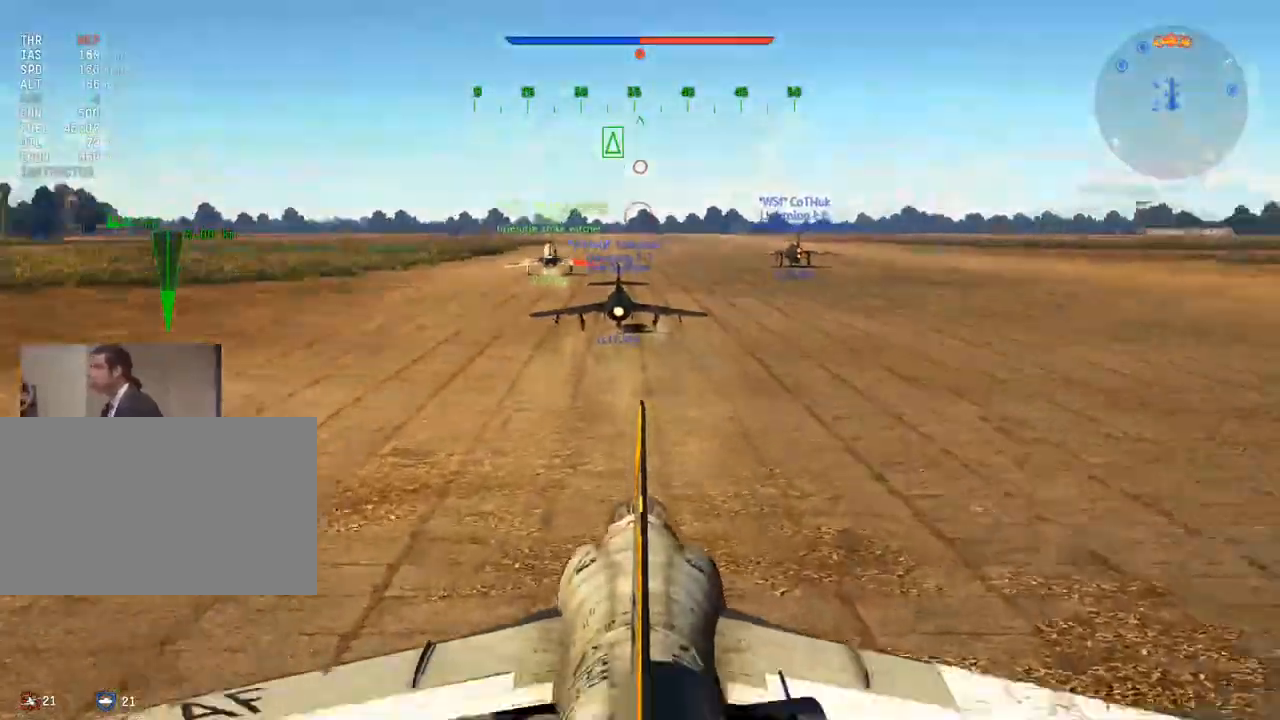
{"keys": ["w"], "mouse": [], "mouse_move": "still", "events": [[117, "z", "up"]]}
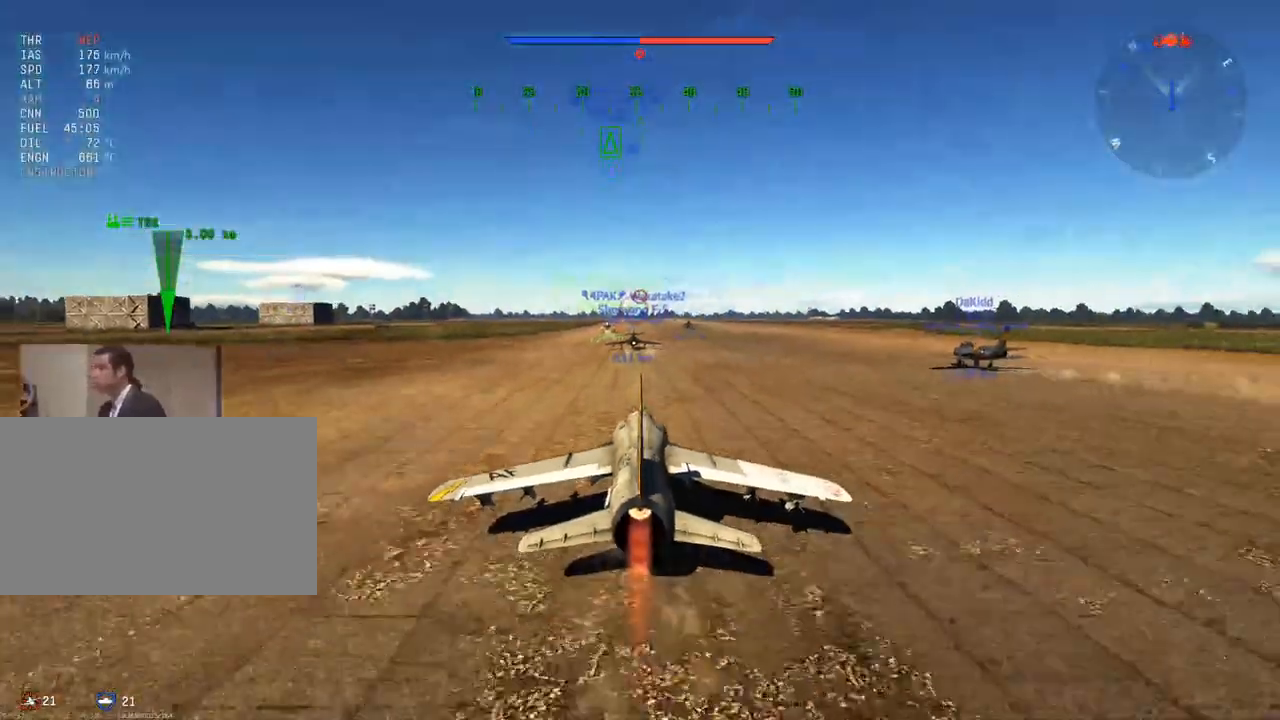
{"keys": ["w", "z"], "mouse": [], "mouse_move": "still", "events": [[467, "z", "down"]]}
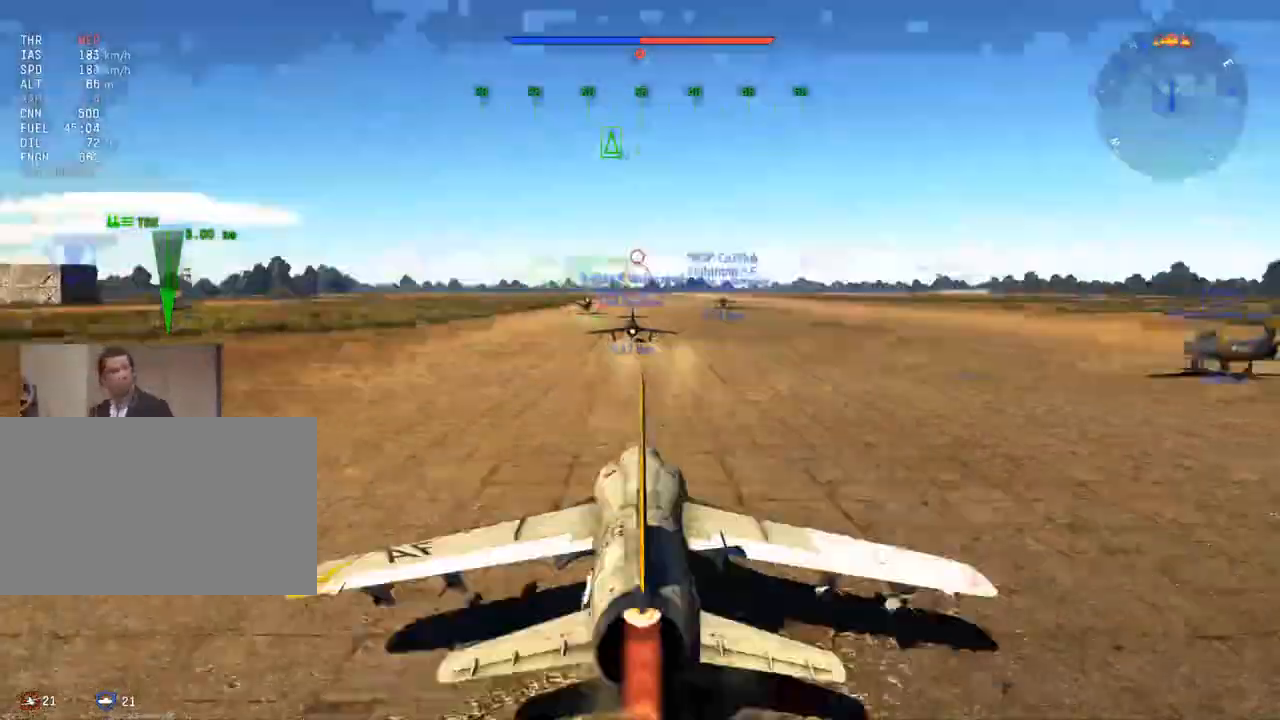
{"keys": ["w"], "mouse": [], "mouse_move": "still", "events": [[100, "z", "up"]]}
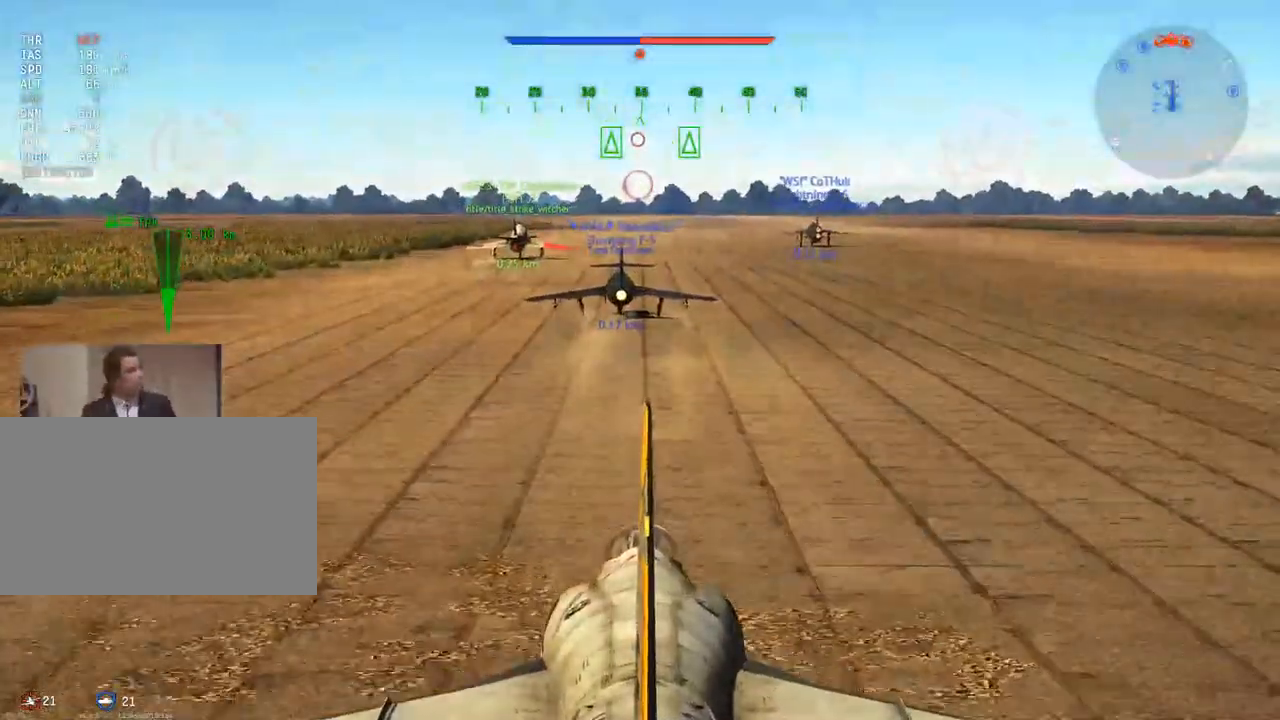
{"keys": ["c", "w"], "mouse": [], "mouse_move": "still", "events": [[116, "z", "down"], [250, "z", "up"], [484, "c", "down"]]}
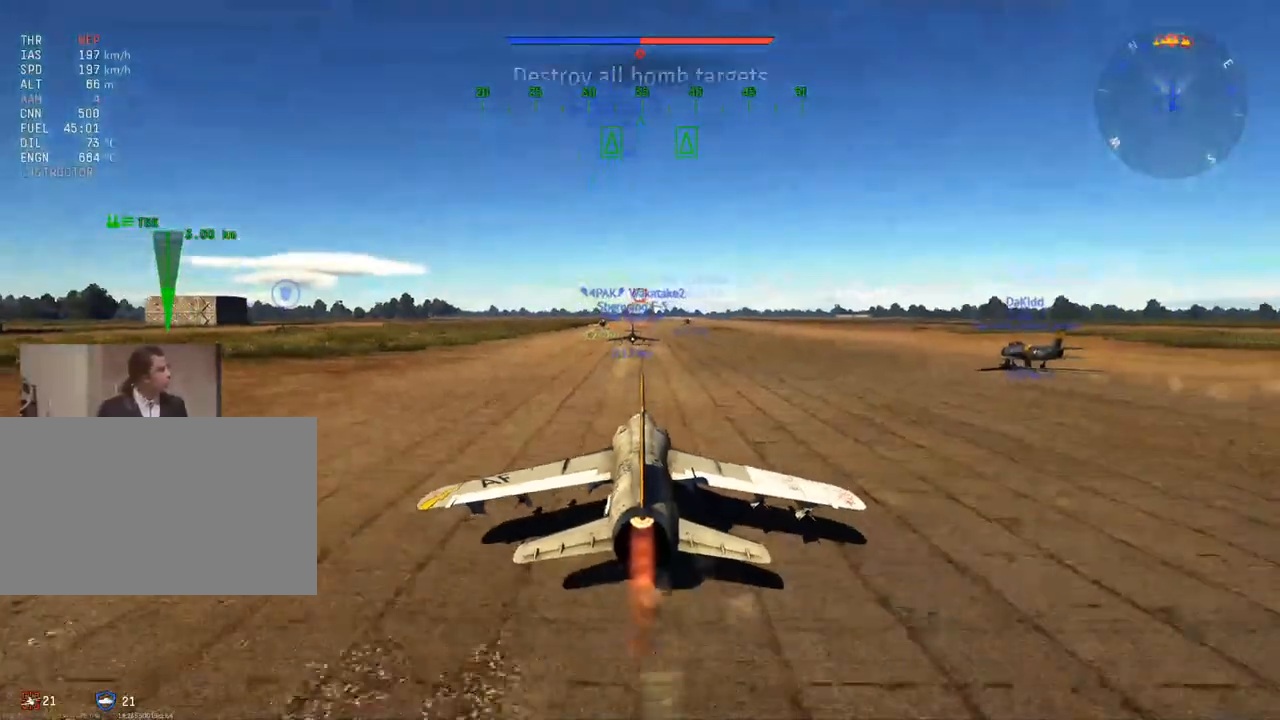
{"keys": ["c", "w"], "mouse": [], "mouse_move": "still", "events": []}
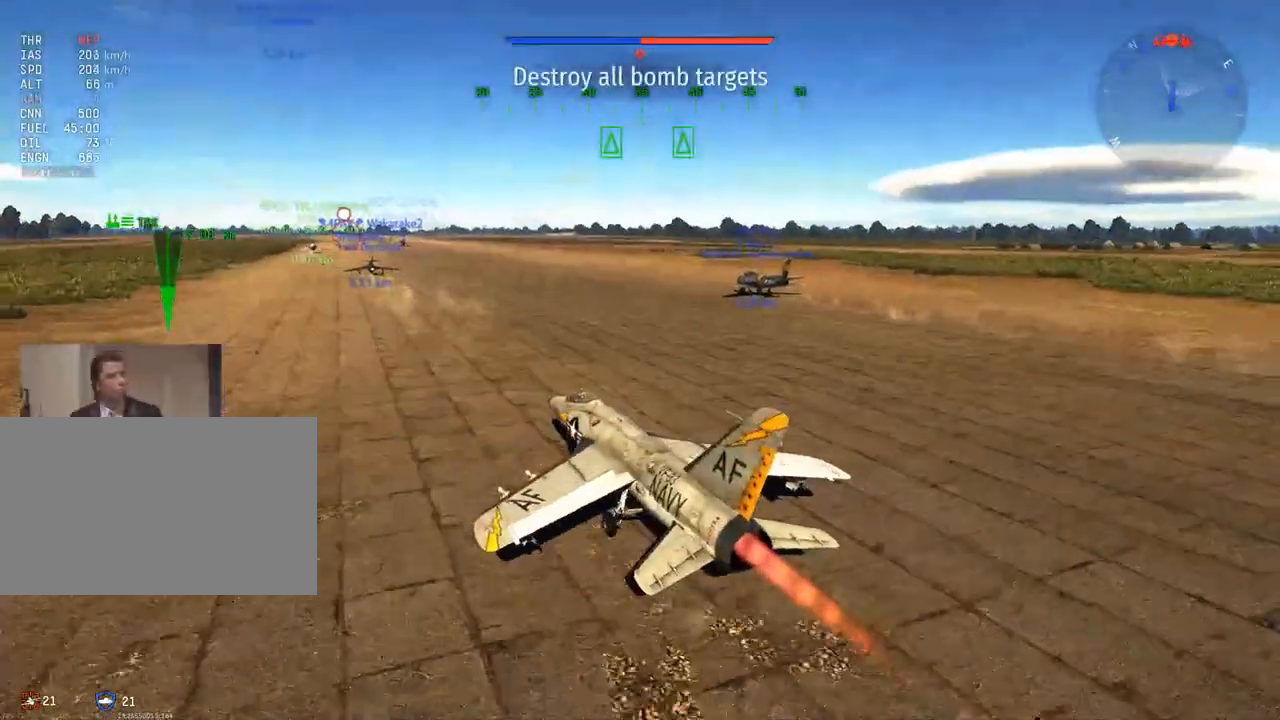
{"keys": ["w"], "mouse": [], "mouse_move": "still", "events": [[383, "c", "up"]]}
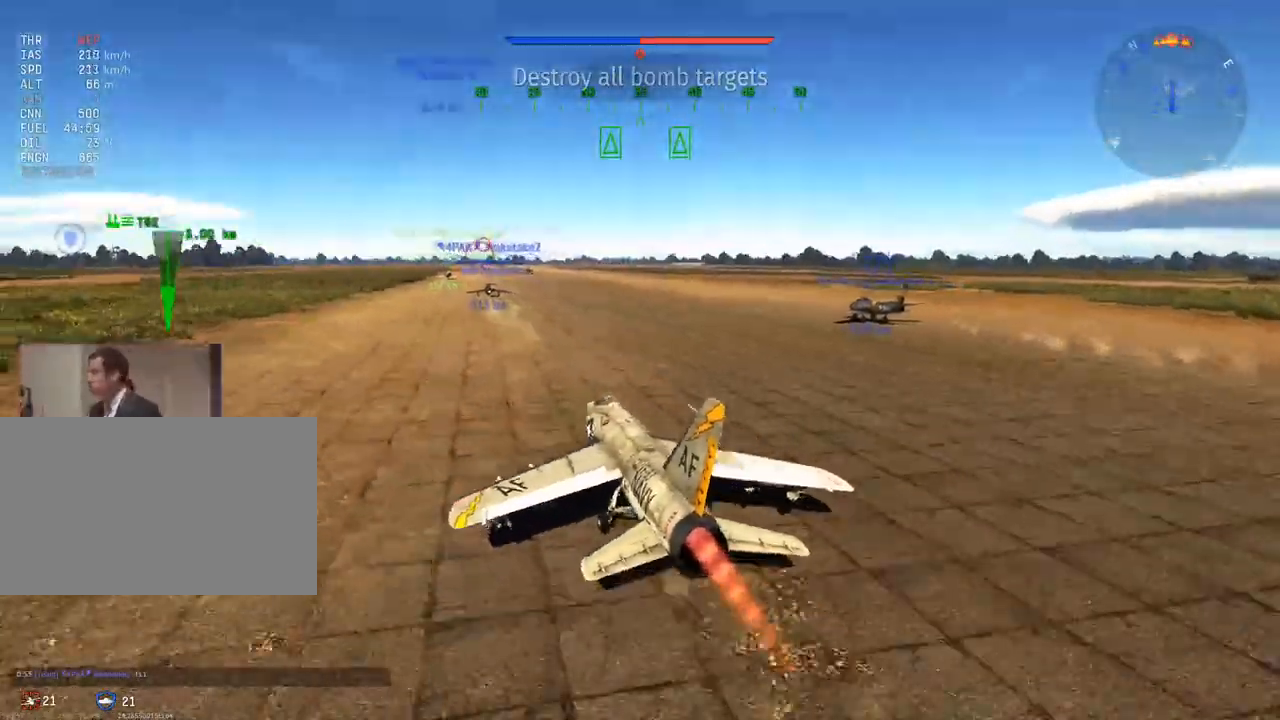
{"keys": ["f", "w"], "mouse": [], "mouse_move": "still", "events": [[484, "f", "down"]]}
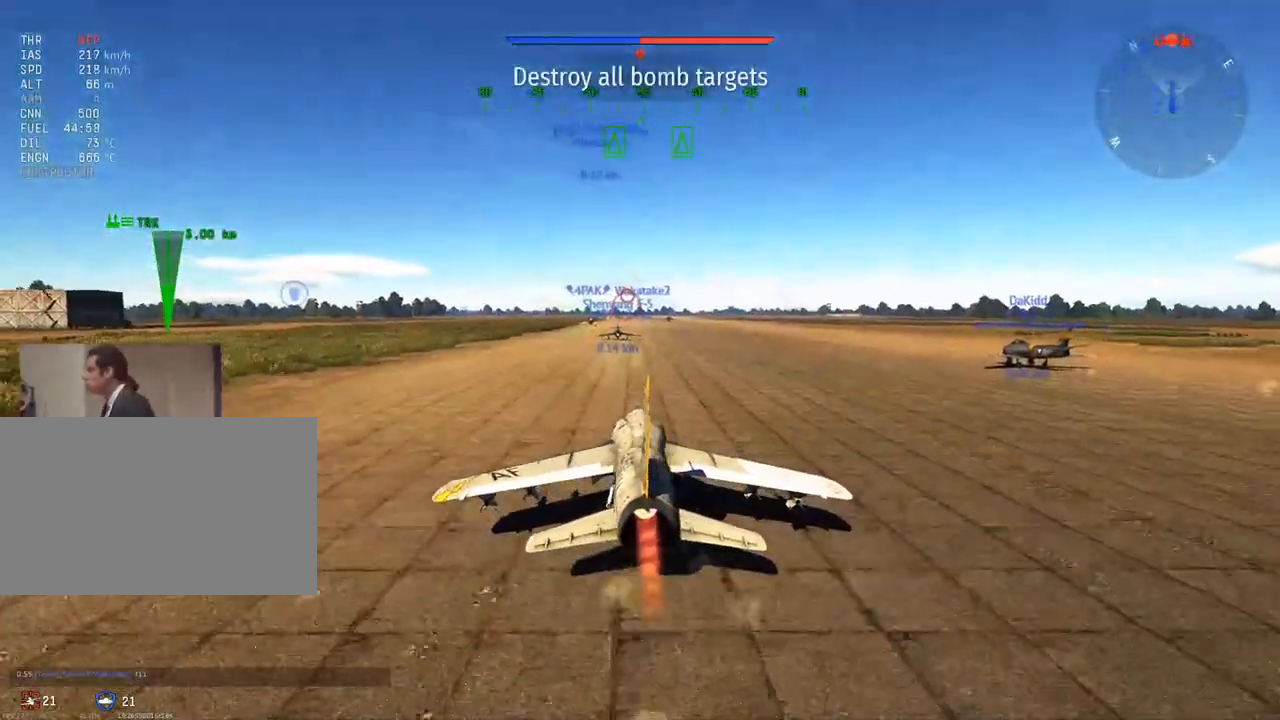
{"keys": ["w"], "mouse": [], "mouse_move": "still", "events": [[83, "f", "up"]]}
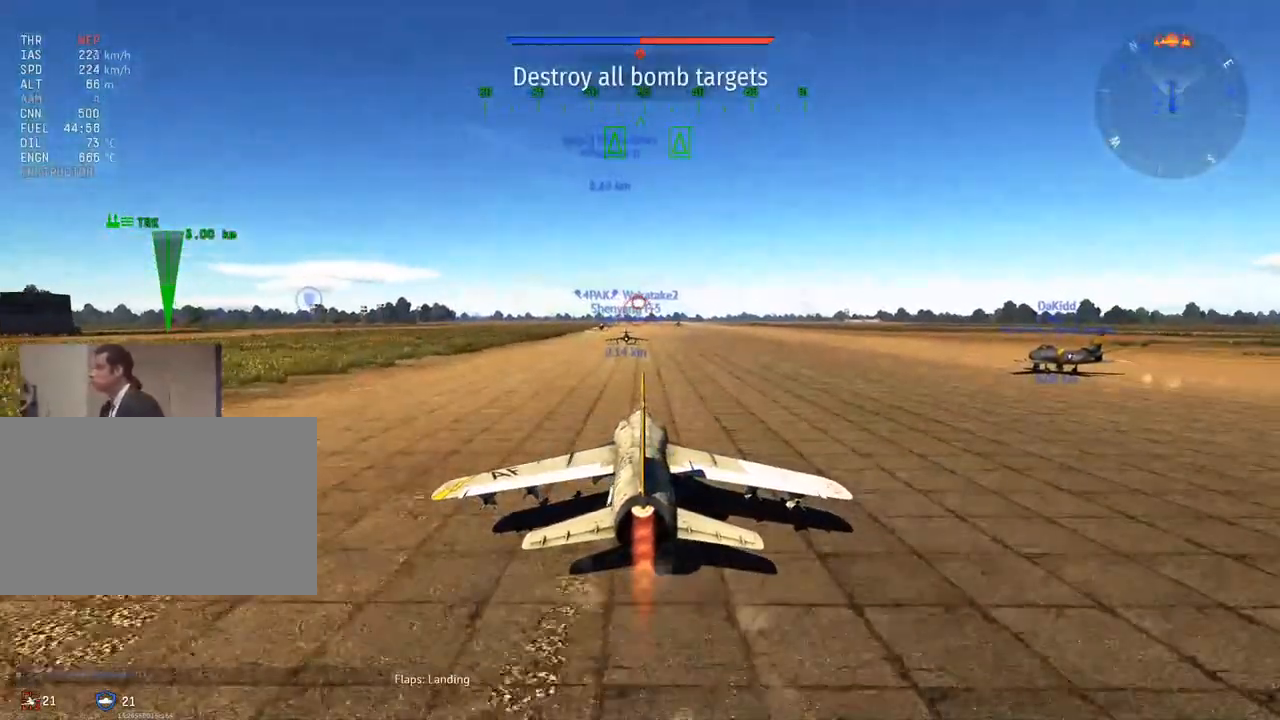
{"keys": ["w"], "mouse": [], "mouse_move": "still", "events": []}
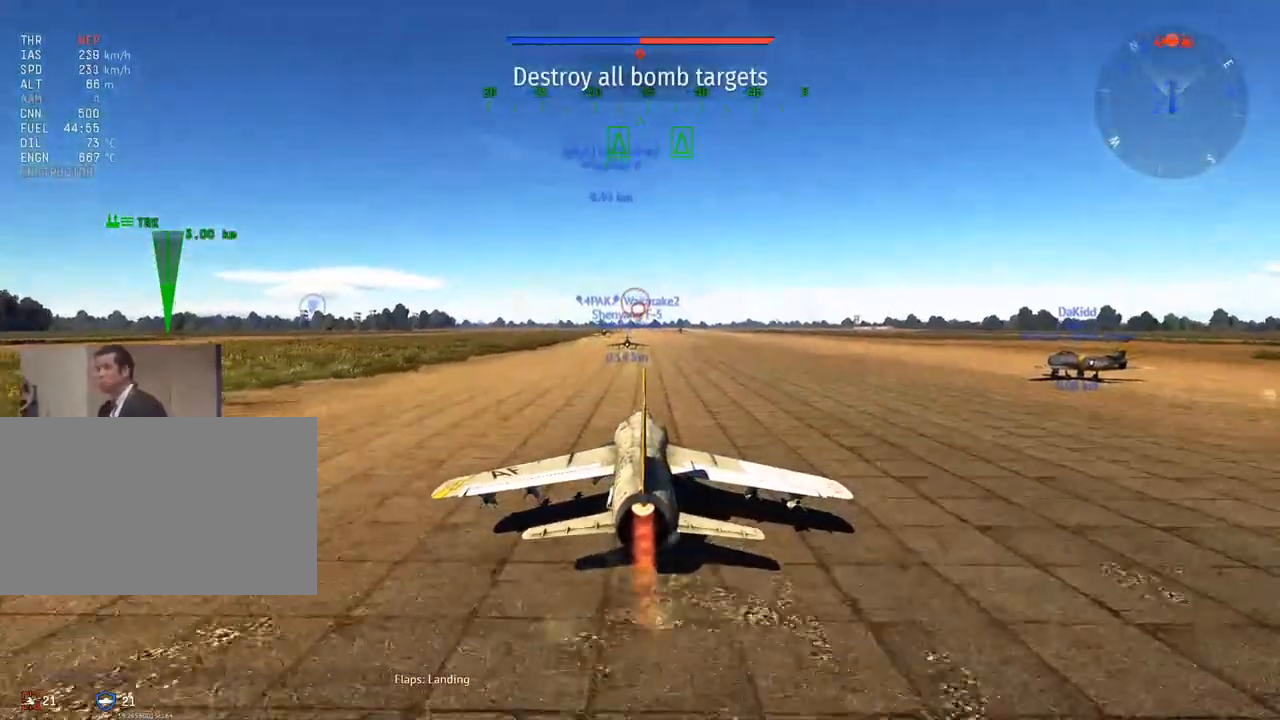
{"keys": ["w"], "mouse": [], "mouse_move": "still", "events": [[16, "z", "down"], [150, "z", "up"], [300, "z", "down"], [383, "z", "up"]]}
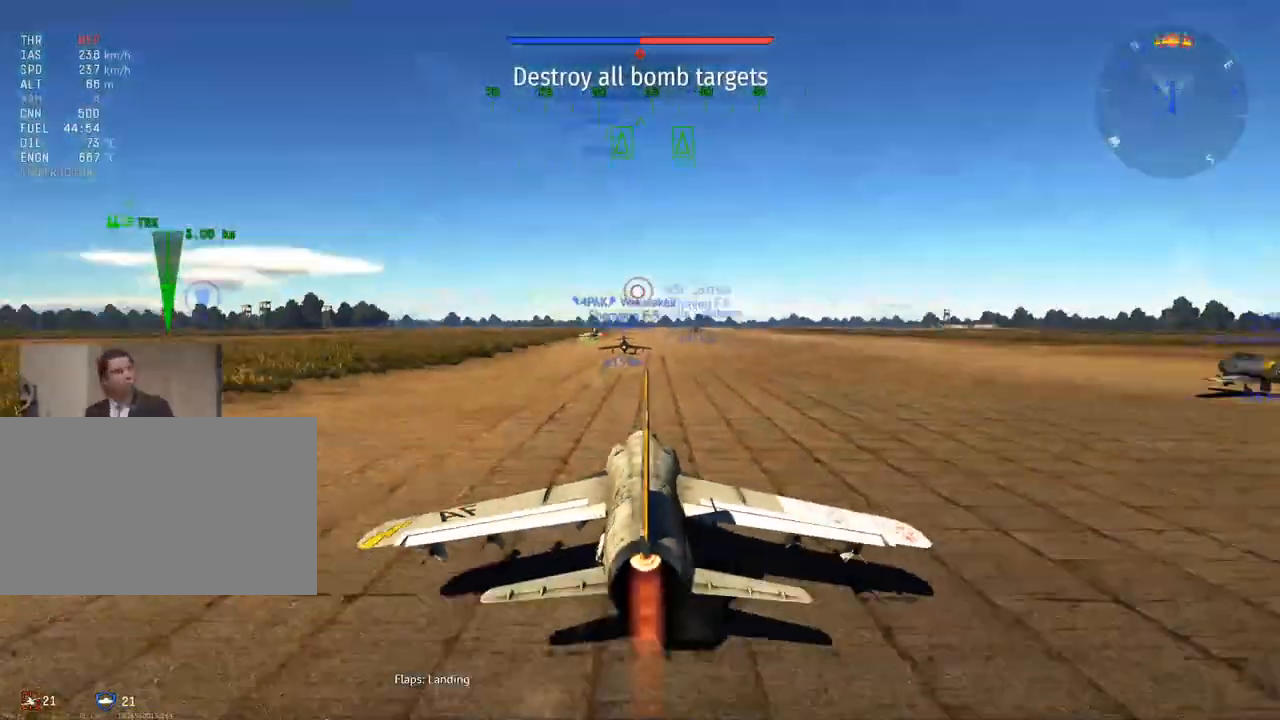
{"keys": ["c", "w"], "mouse": [], "mouse_move": "still", "events": [[84, "c", "down"]]}
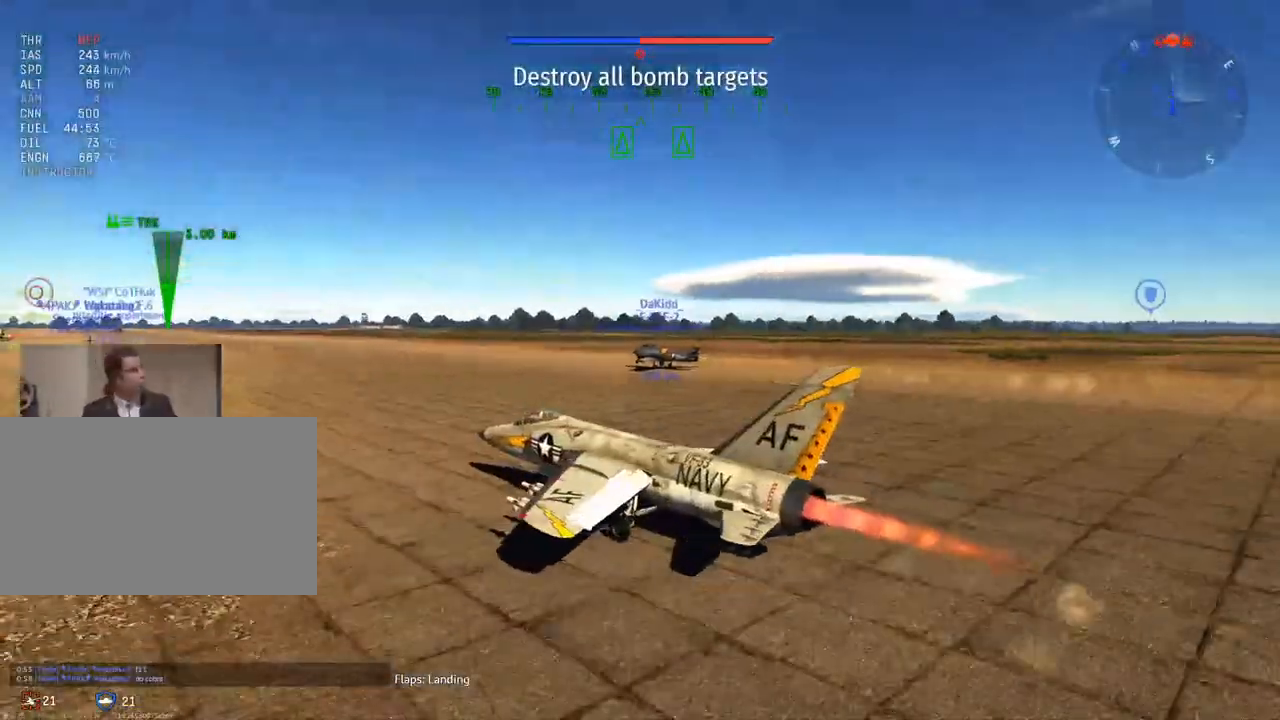
{"keys": ["c", "w"], "mouse": [], "mouse_move": "still", "events": []}
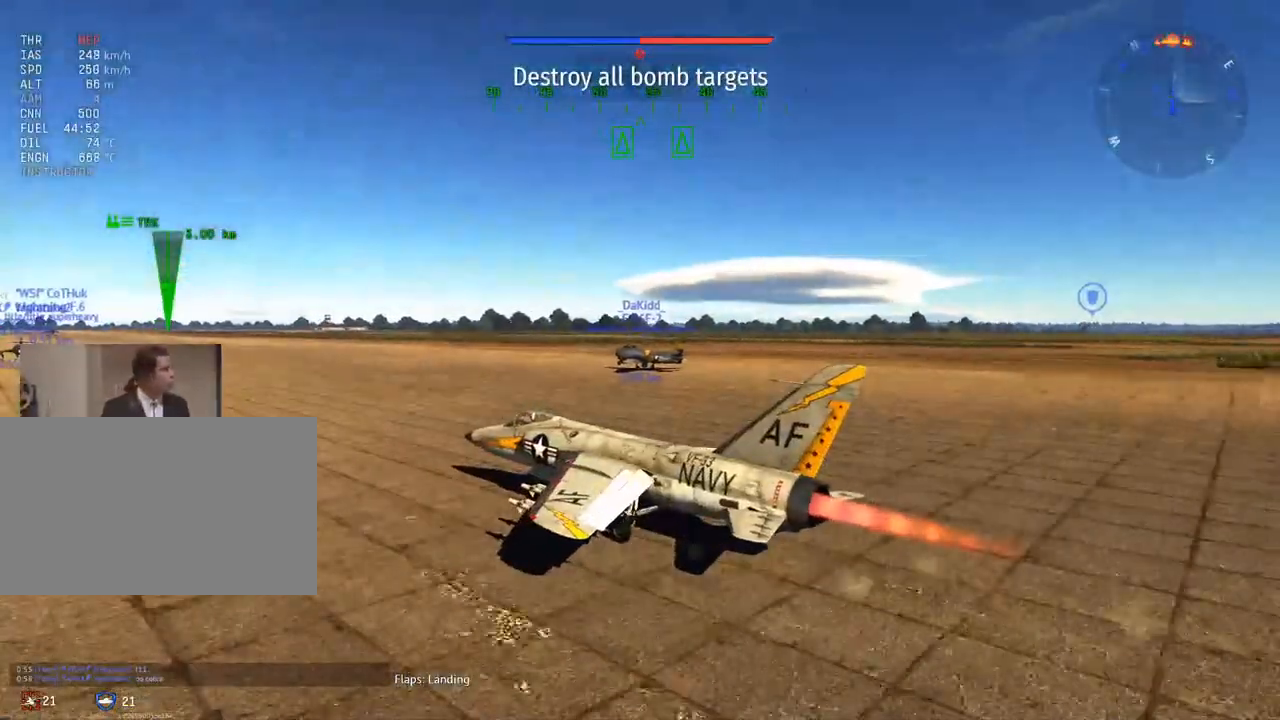
{"keys": ["w"], "mouse": [], "mouse_move": "still", "events": [[67, "c", "up"]]}
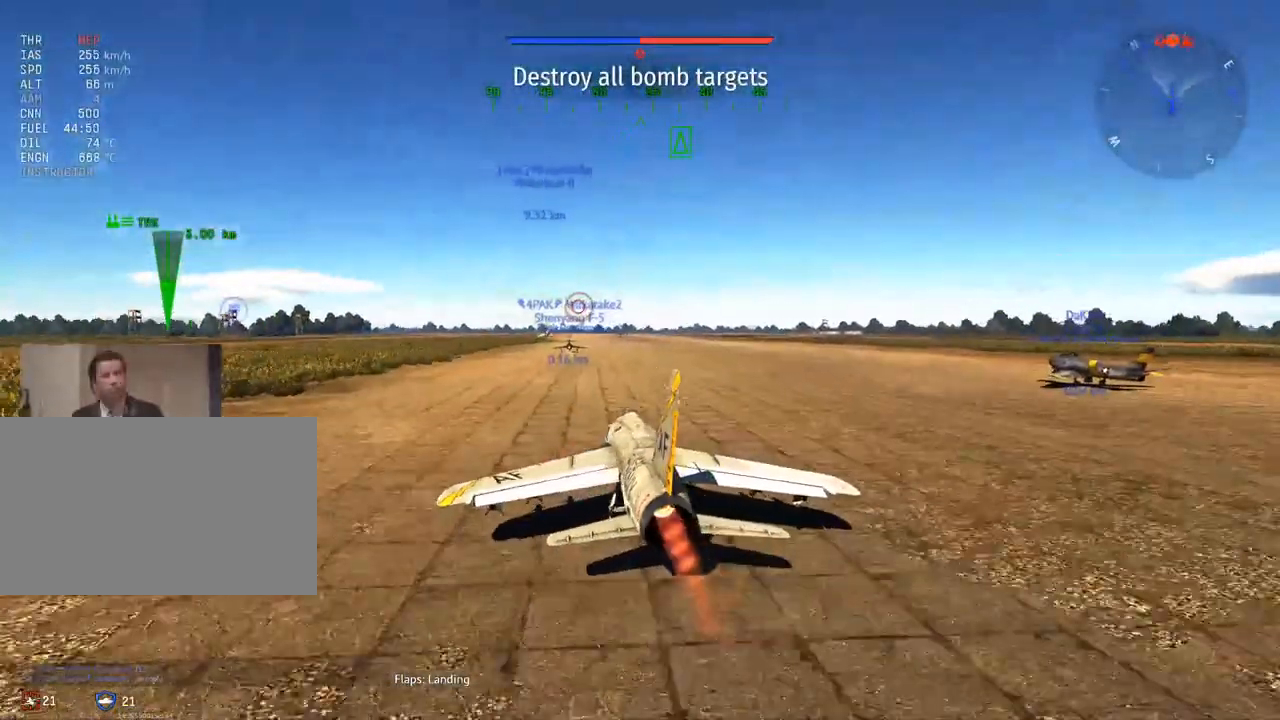
{"keys": ["w"], "mouse": [], "mouse_move": "still", "events": []}
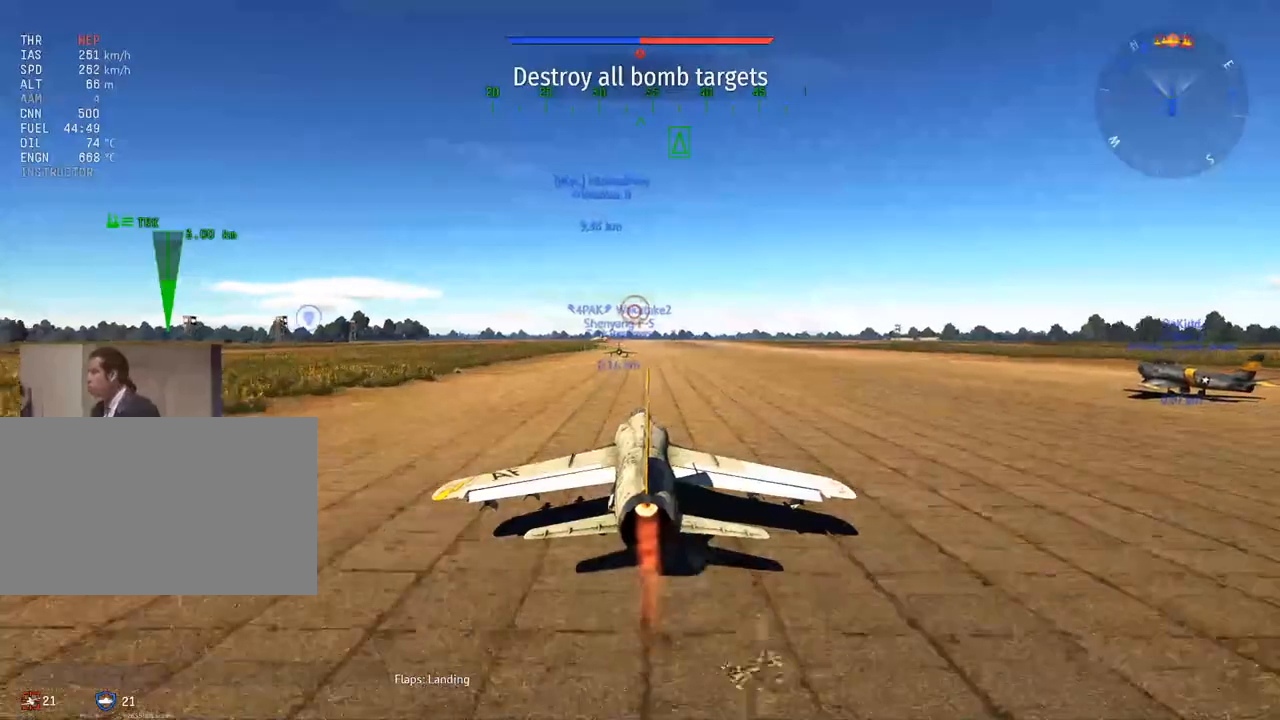
{"keys": ["w"], "mouse": [], "mouse_move": "still", "events": []}
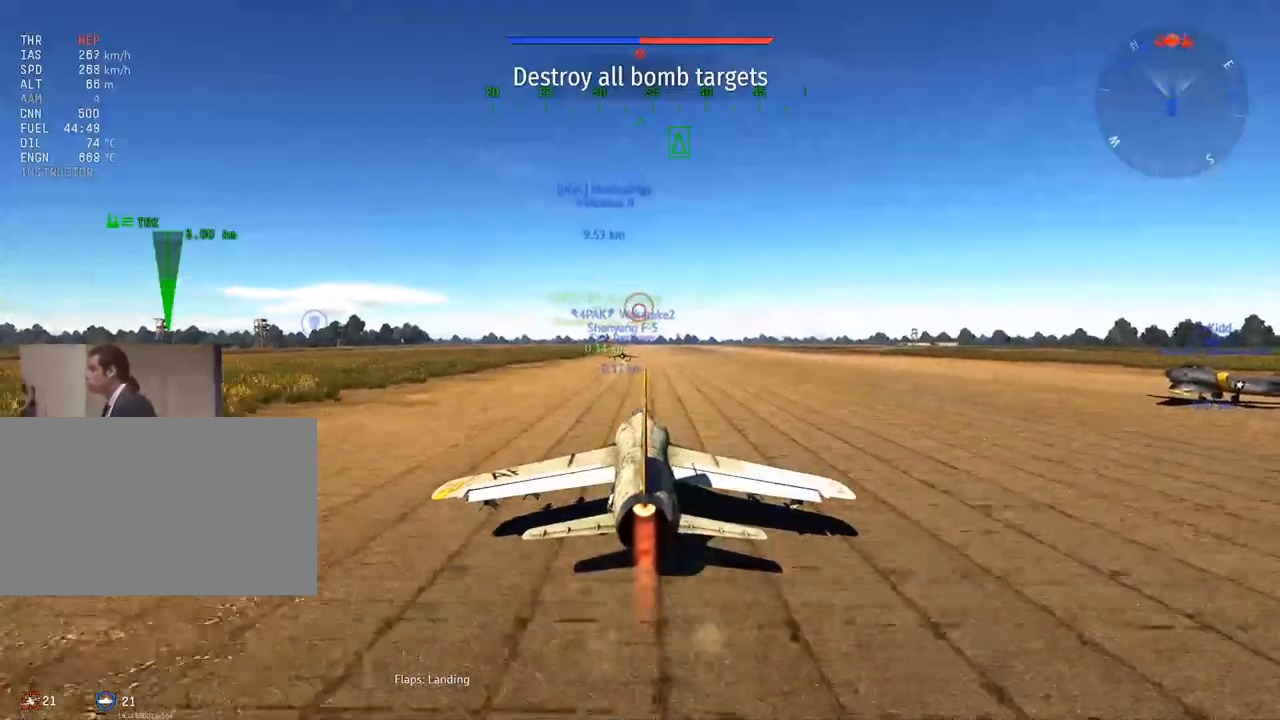
{"keys": ["c", "w"], "mouse": [], "mouse_move": "still", "events": [[117, "c", "down"]]}
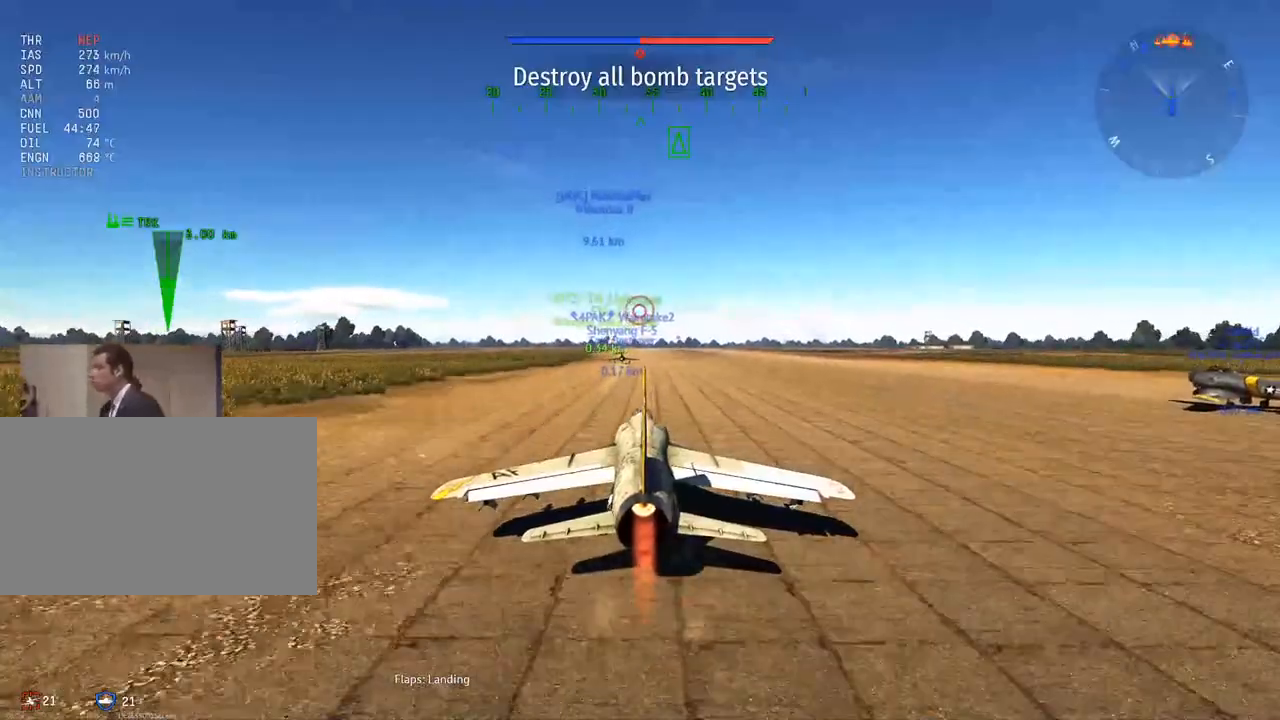
{"keys": ["w"], "mouse": [], "mouse_move": "still", "events": [[134, "c", "up"]]}
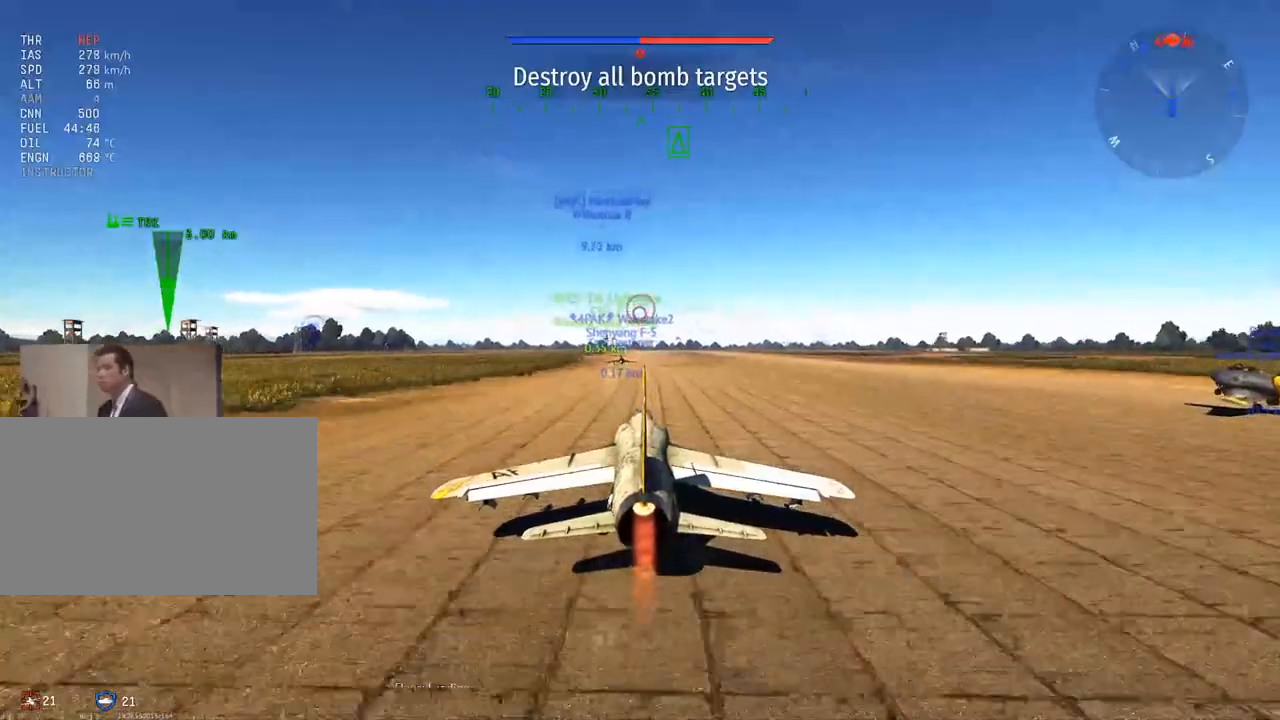
{"keys": ["c", "w"], "mouse": [], "mouse_move": "still", "events": [[467, "c", "down"]]}
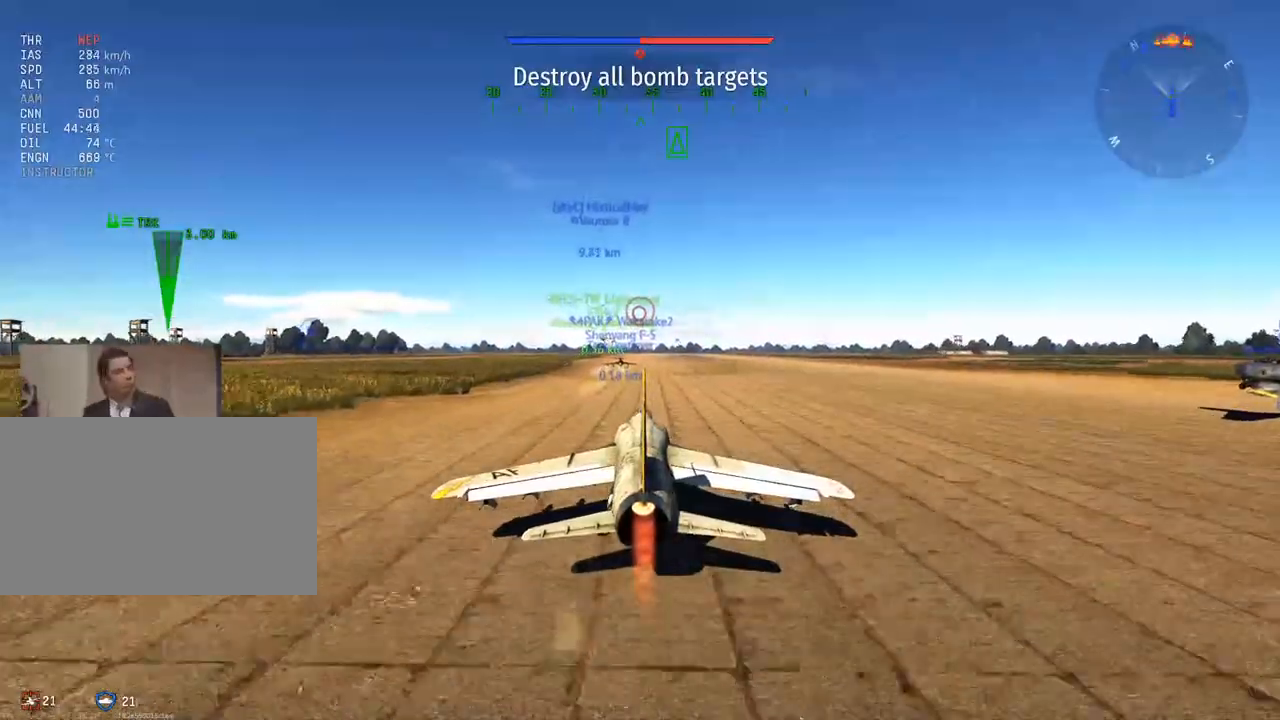
{"keys": ["w"], "mouse": [], "mouse_move": "still", "events": [[483, "c", "up"]]}